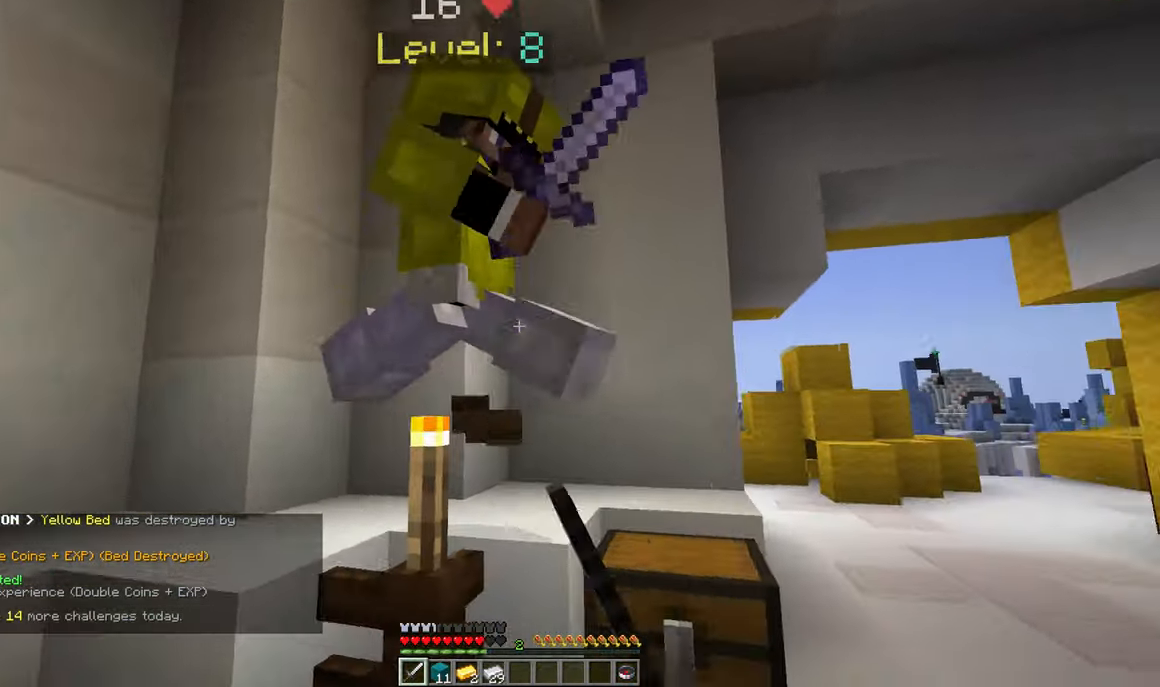
Gameplay with keyboard and mouse; each line is a JSON object with the keys and mouse buttons held at the frame after it. "events" lists presses ("down") and releases ("up") of "a", "d", "s", "w", "mouse_left" and "mouse_right" between this image and that frame as [ms after this image, input, new state], when the widget could be followed in between. "mouse_left", "mouse_right" = the "left", "right" buttons of the "mouse" list. No other keys are recorded. Fast repeated clicks can show as one long hold. Mouse movement is not recorded.
{"keys": [], "mouse": ["left"], "events": [[100, "d", "down"], [150, "a", "up"], [266, "mouse_left", "up"], [316, "mouse_left", "down"], [316, "w", "down"], [366, "d", "up"], [466, "w", "up"]]}
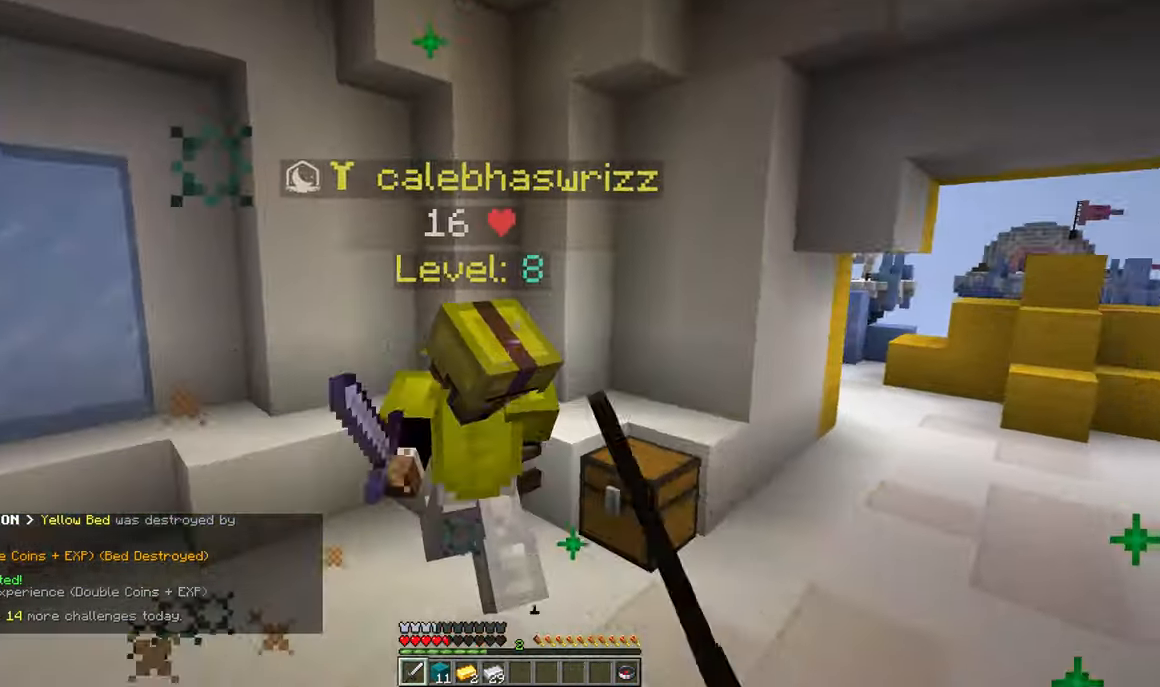
{"keys": ["a", "w"], "mouse": ["left"]}
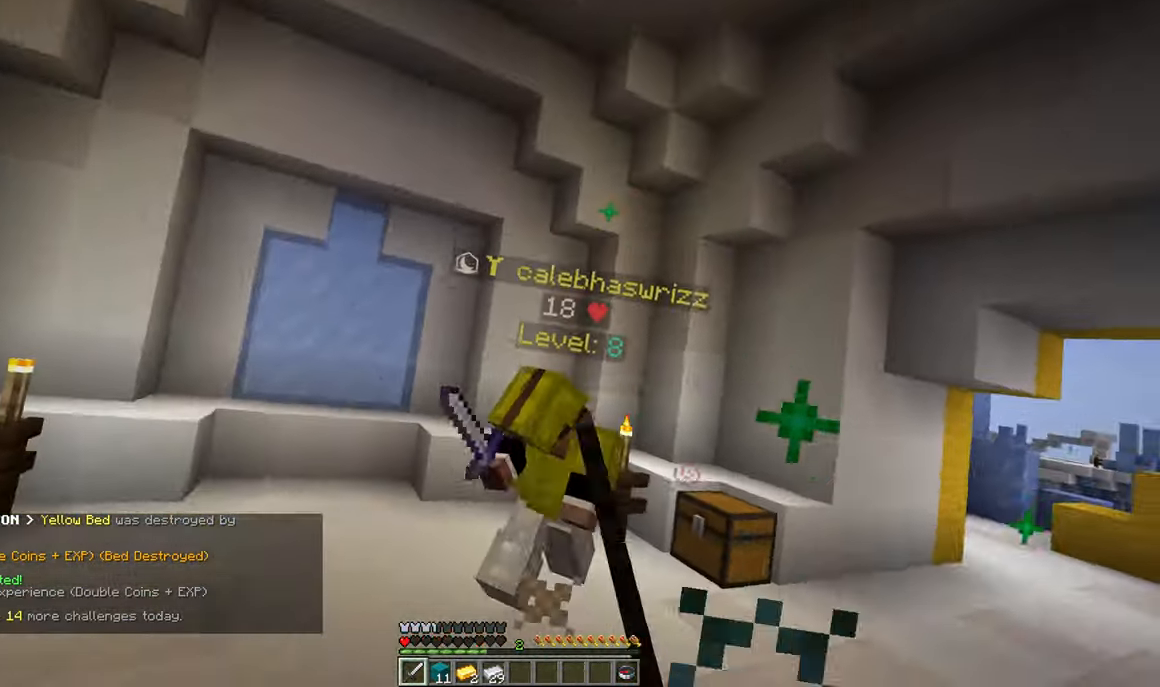
{"keys": ["a", "w"], "mouse": ["left"], "events": [[150, "w", "up"], [250, "w", "down"]]}
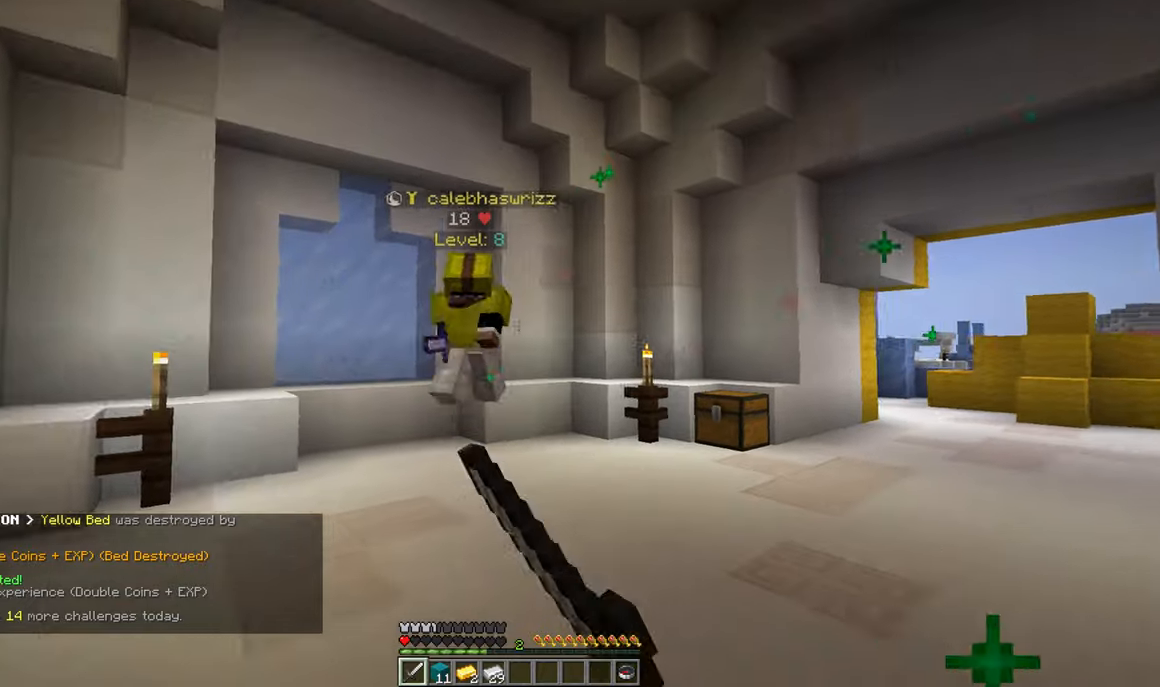
{"keys": ["a", "w"], "mouse": ["left"], "events": [[167, "mouse_left", "up"], [233, "mouse_left", "down"]]}
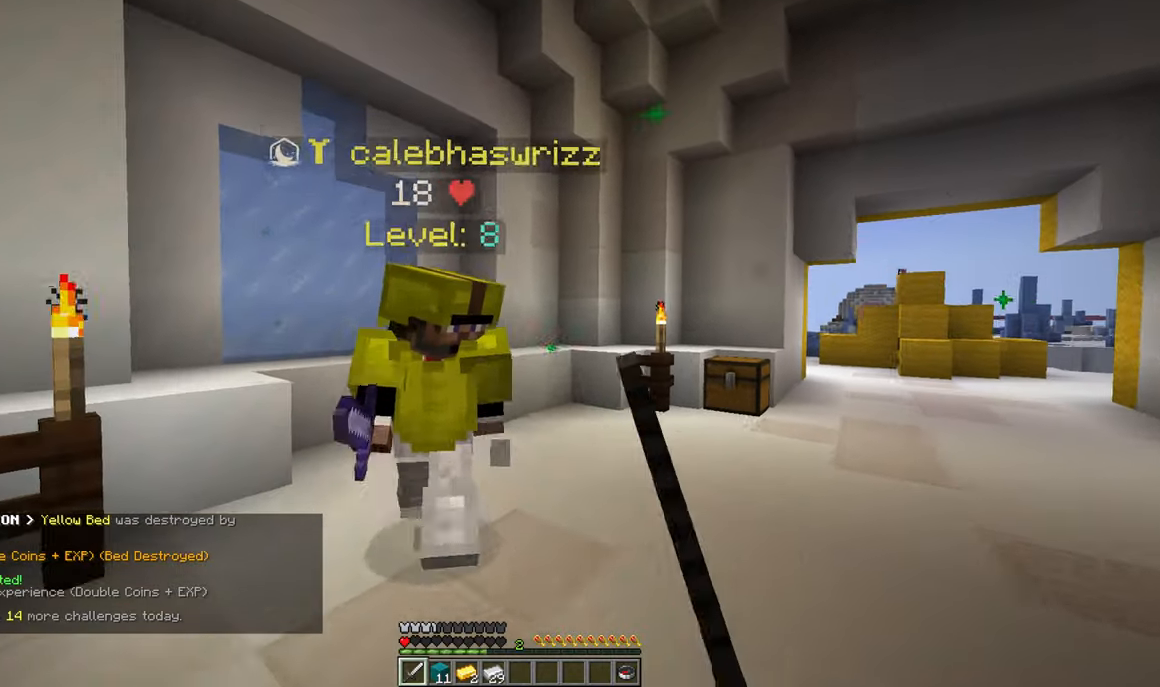
{"keys": ["d"], "mouse": [], "events": [[250, "a", "up"], [300, "d", "down"], [467, "mouse_left", "up"], [467, "w", "up"]]}
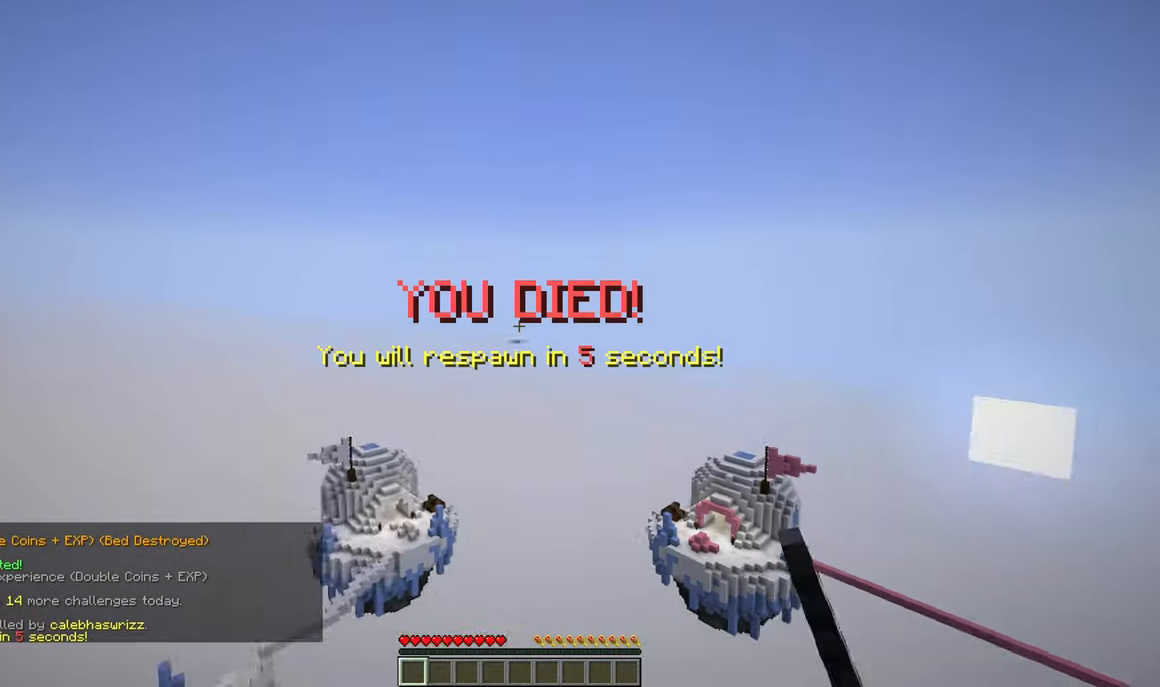
{"keys": ["w"], "mouse": [], "events": [[17, "mouse_left", "down"], [267, "d", "up"], [317, "mouse_left", "up"], [467, "w", "down"]]}
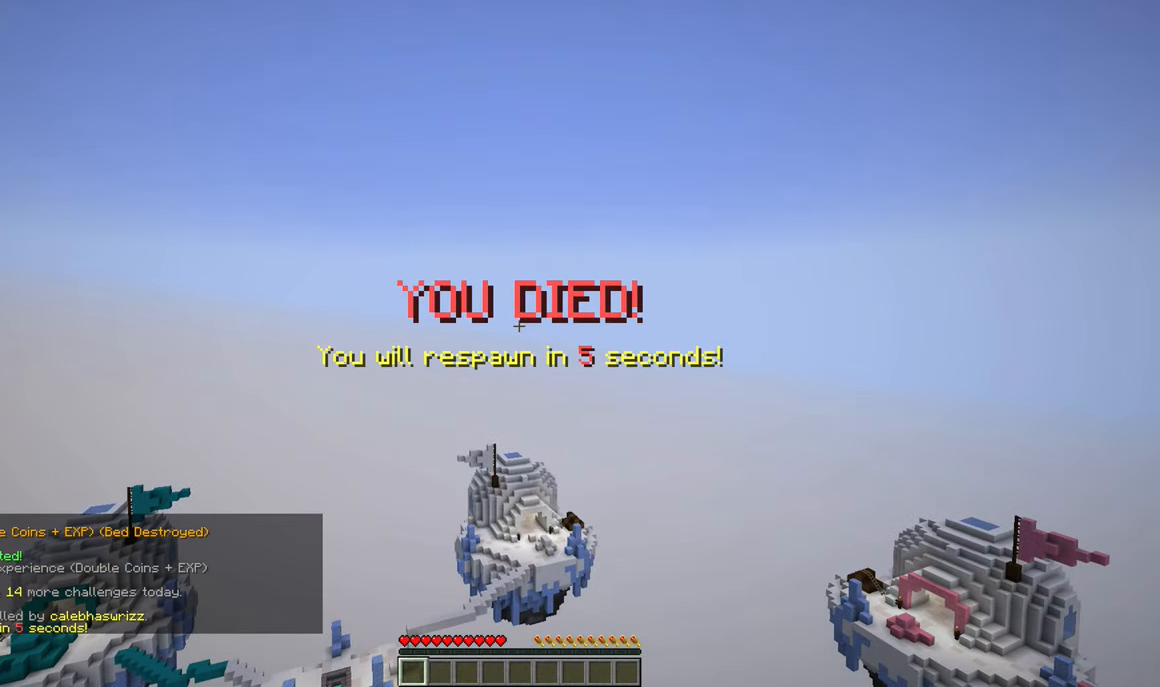
{"keys": ["w"], "mouse": [], "events": []}
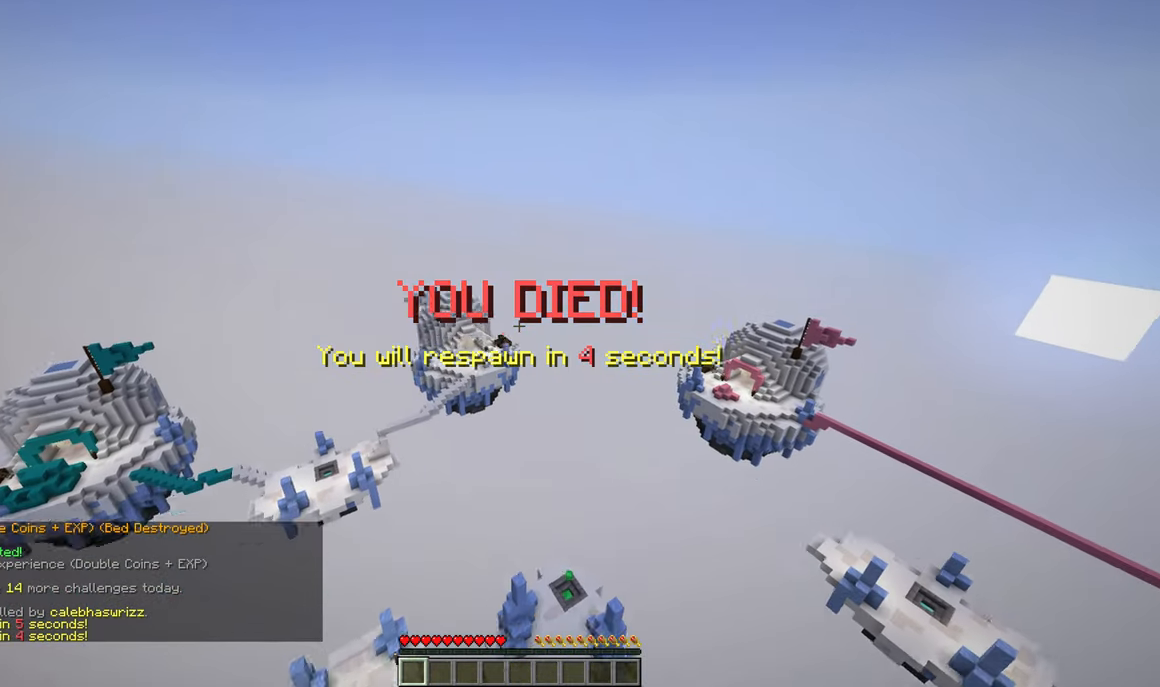
{"keys": [], "mouse": [], "events": [[83, "w", "up"]]}
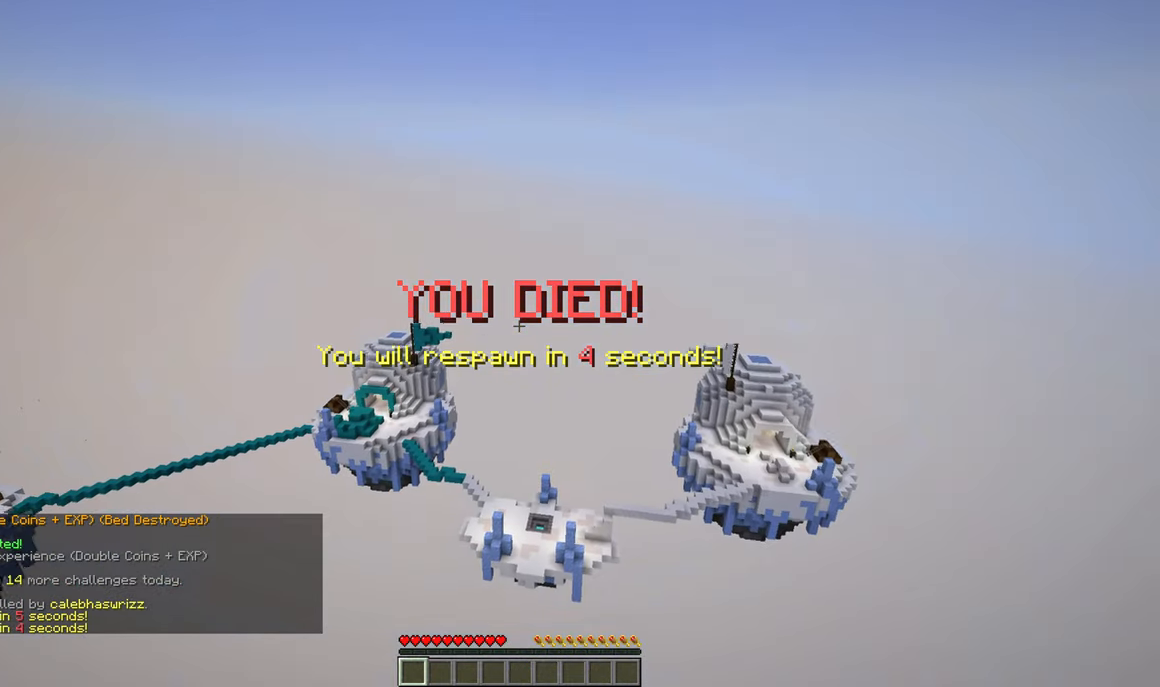
{"keys": [], "mouse": [], "events": []}
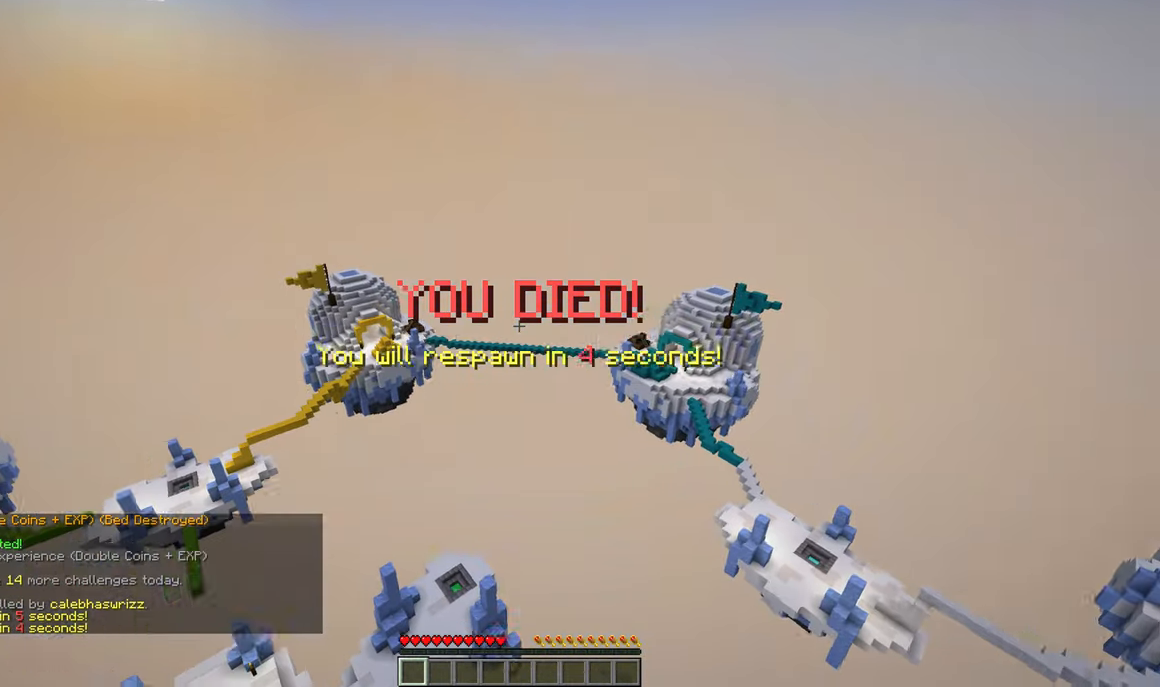
{"keys": [], "mouse": [], "events": []}
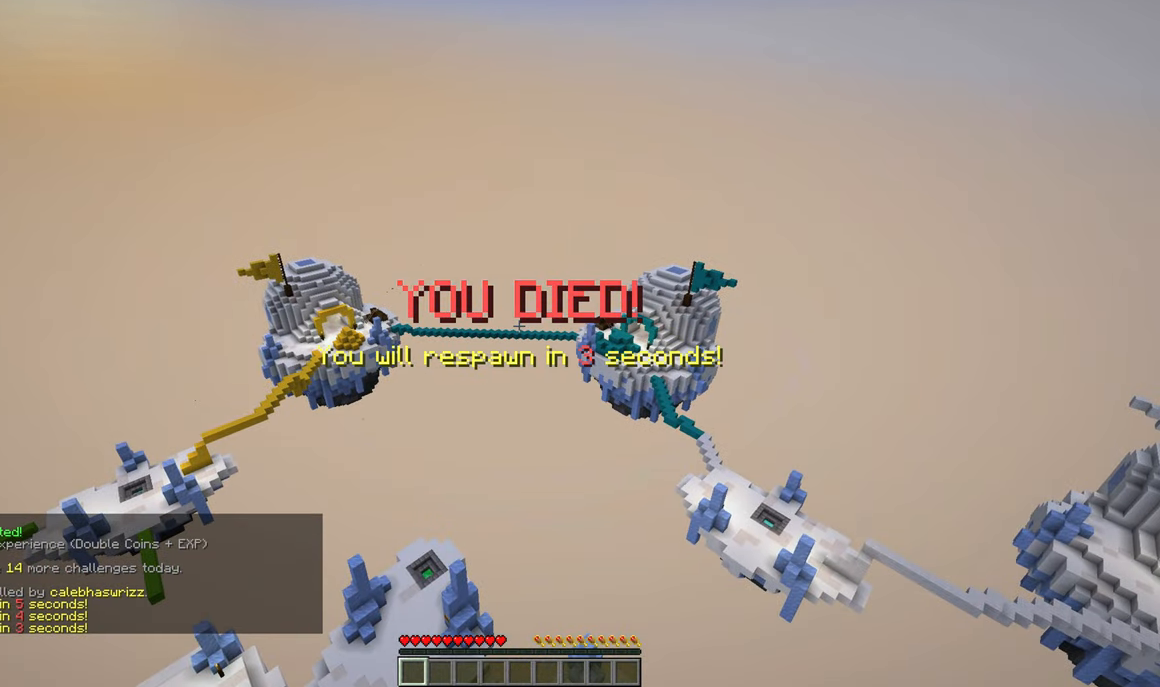
{"keys": [], "mouse": [], "events": []}
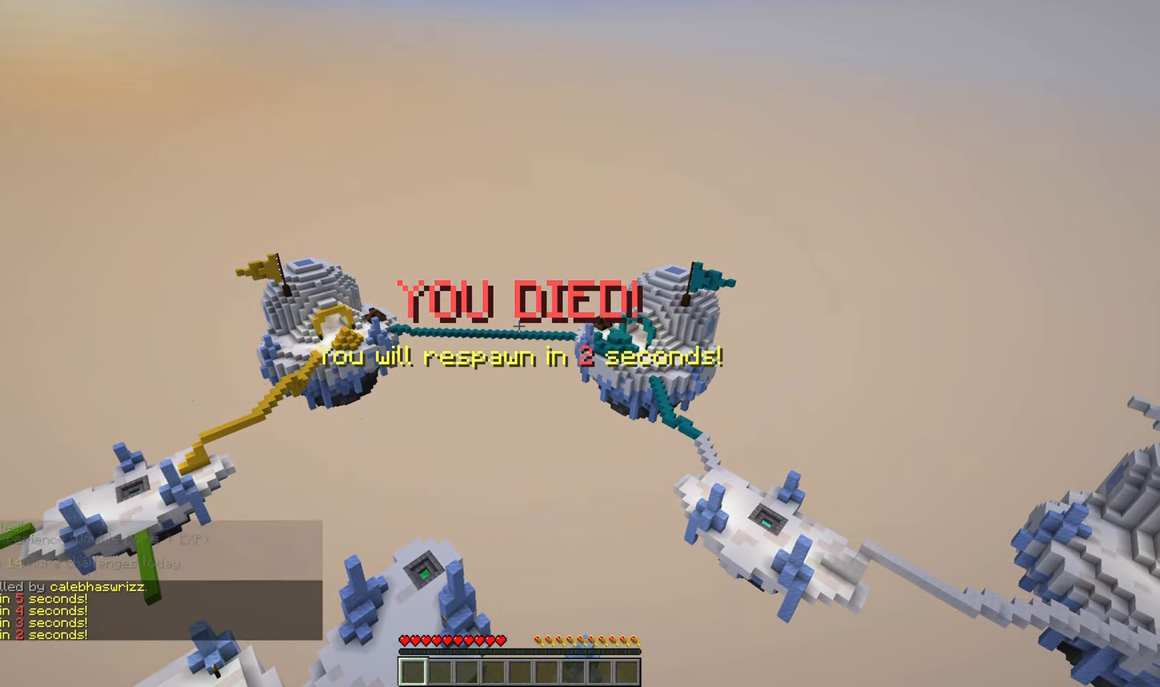
{"keys": ["w"], "mouse": [], "events": [[200, "w", "down"]]}
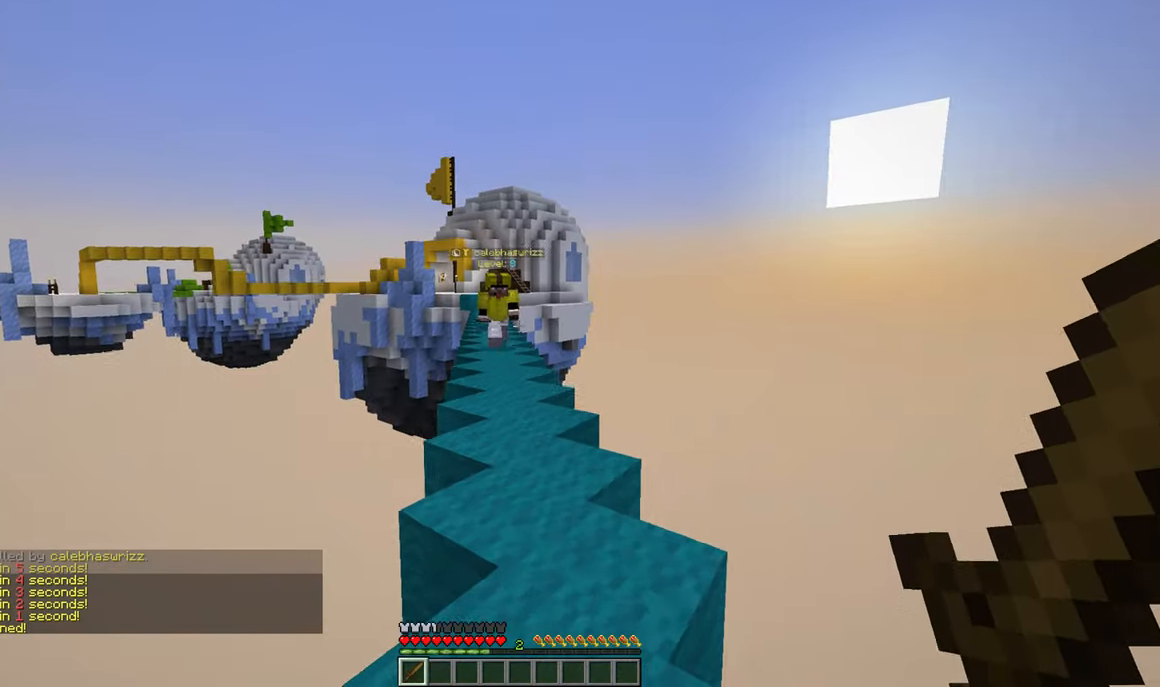
{"keys": ["w"], "mouse": [], "events": []}
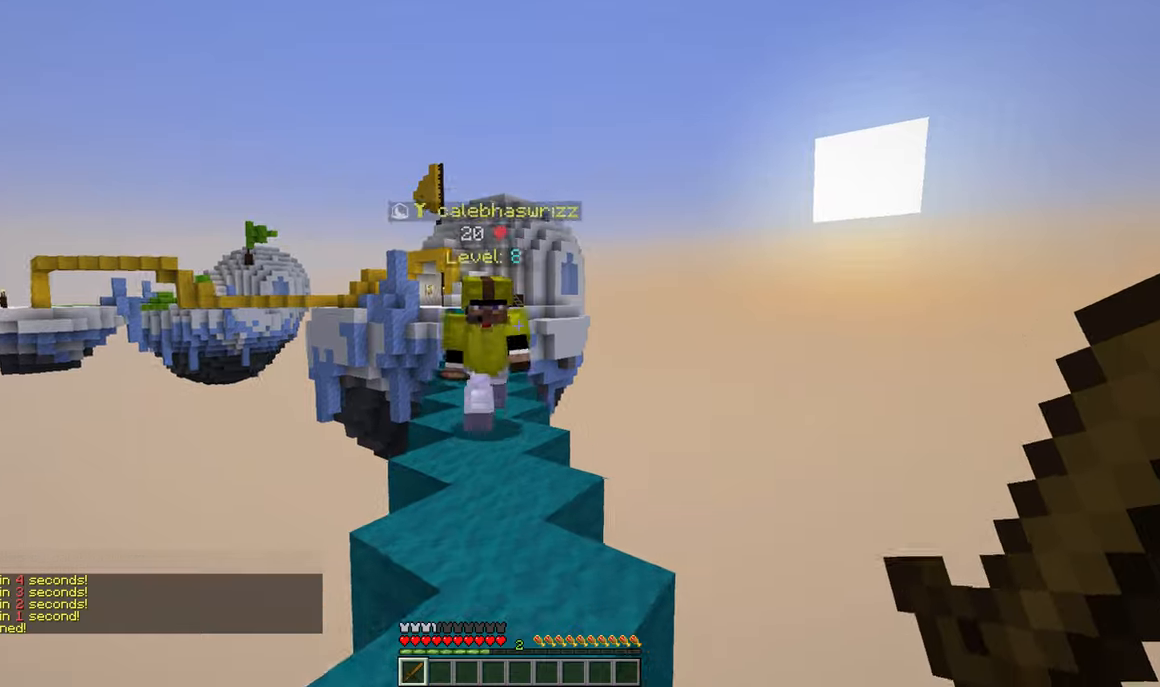
{"keys": [], "mouse": ["left"], "events": [[117, "a", "down"], [217, "a", "up"], [267, "mouse_left", "down"], [484, "w", "up"]]}
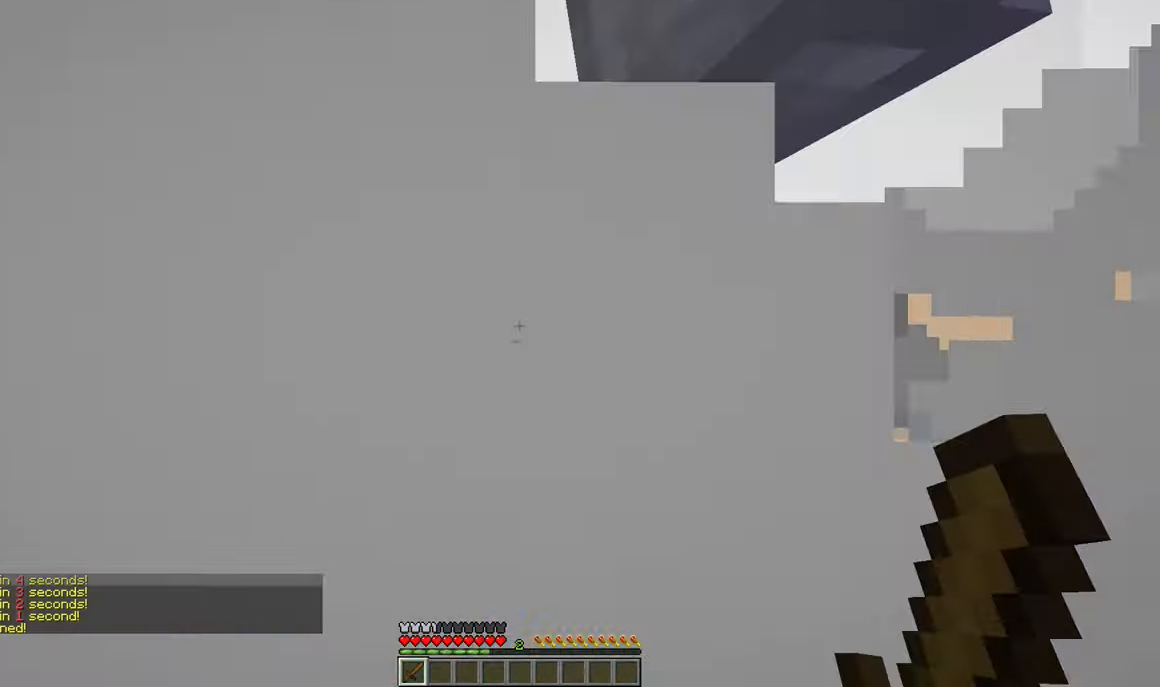
{"keys": ["w"], "mouse": ["left"], "events": [[134, "w", "down"], [184, "d", "down"], [234, "mouse_left", "up"], [350, "d", "up"], [350, "mouse_left", "down"]]}
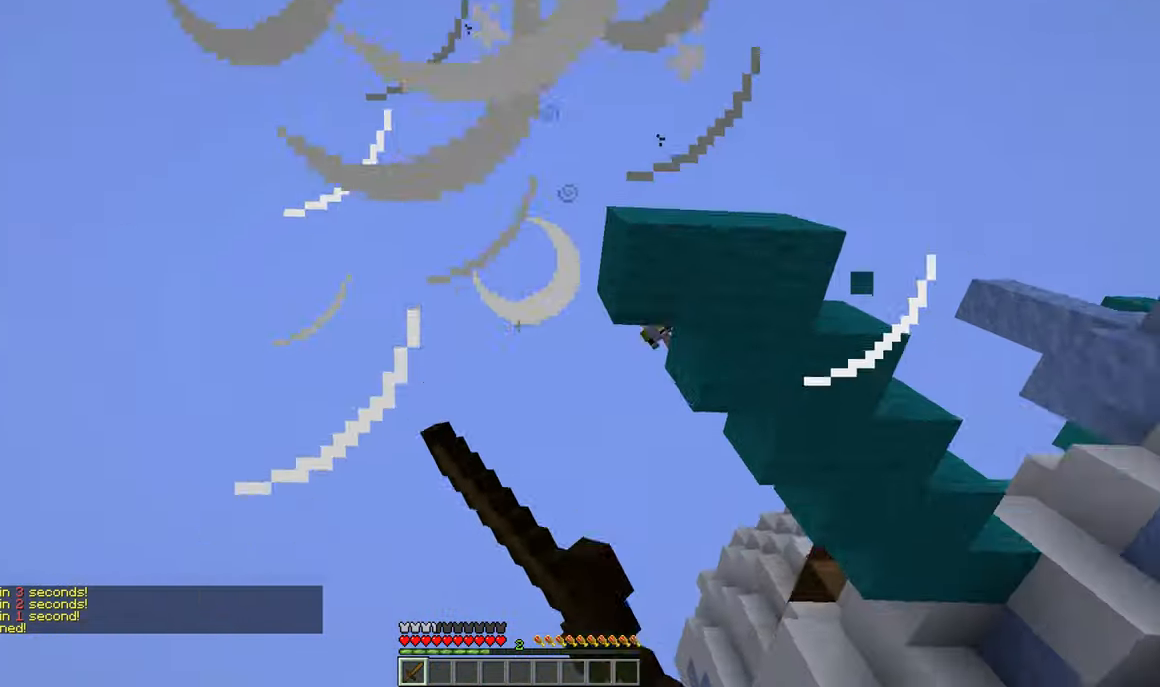
{"keys": ["d"], "mouse": [], "events": [[150, "d", "down"], [250, "mouse_left", "up"], [250, "w", "up"]]}
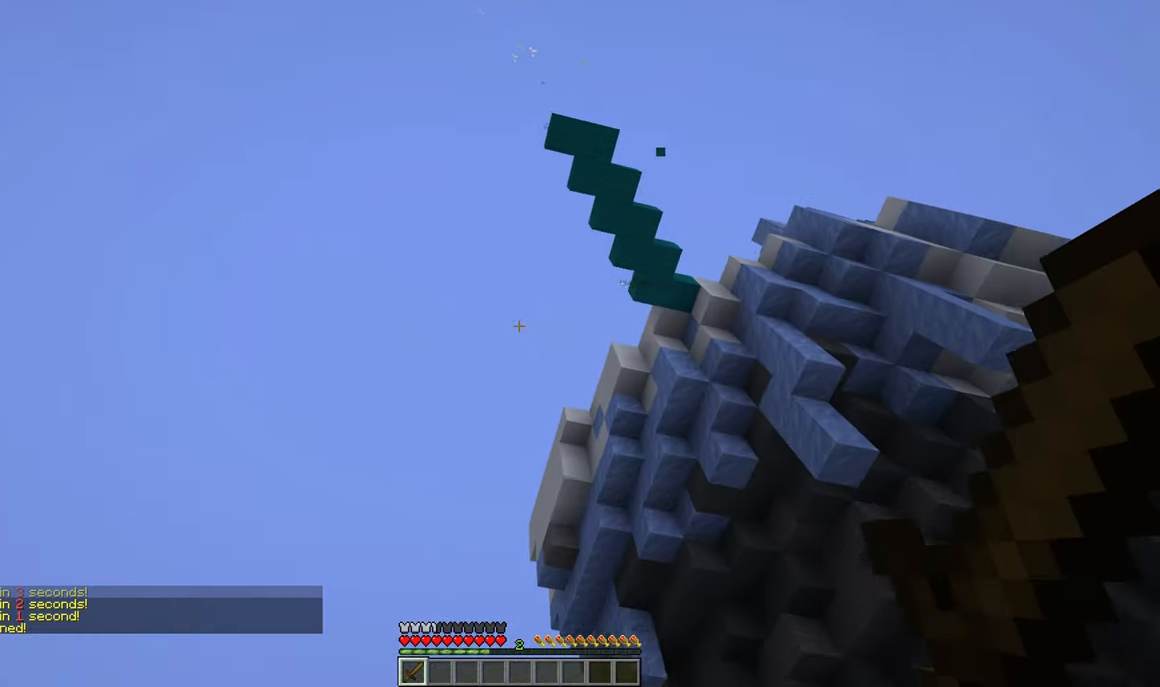
{"keys": ["w"], "mouse": [], "events": [[17, "w", "down"], [134, "d", "up"], [184, "a", "down"], [334, "a", "up"]]}
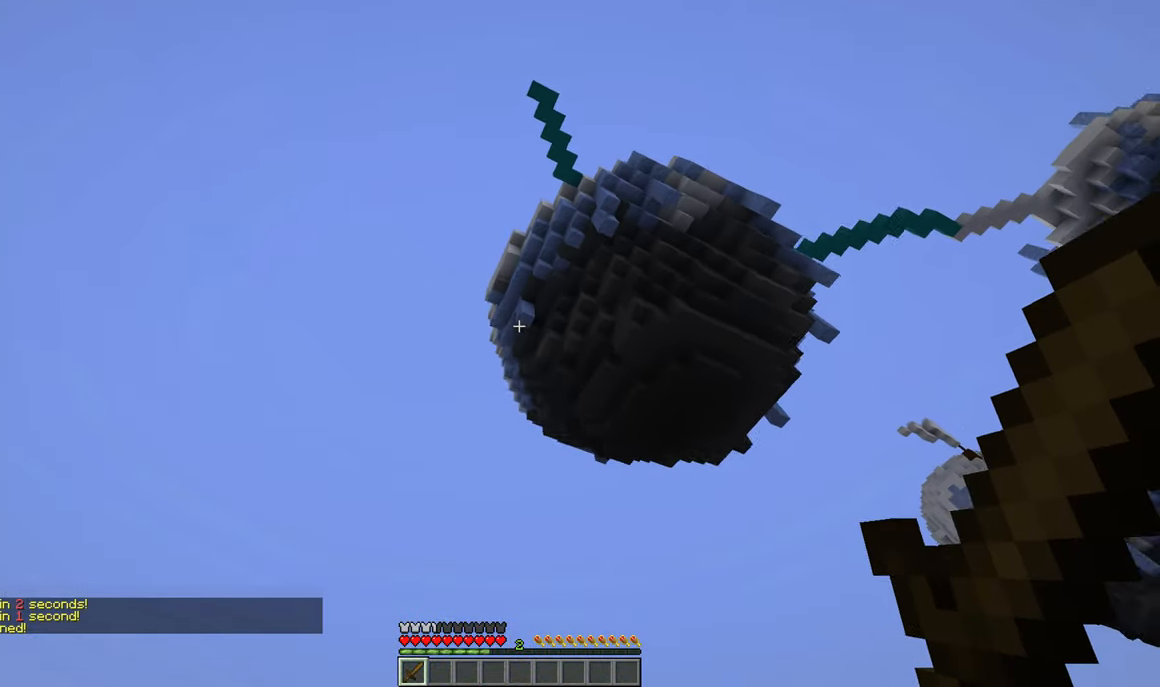
{"keys": ["w"], "mouse": [], "events": []}
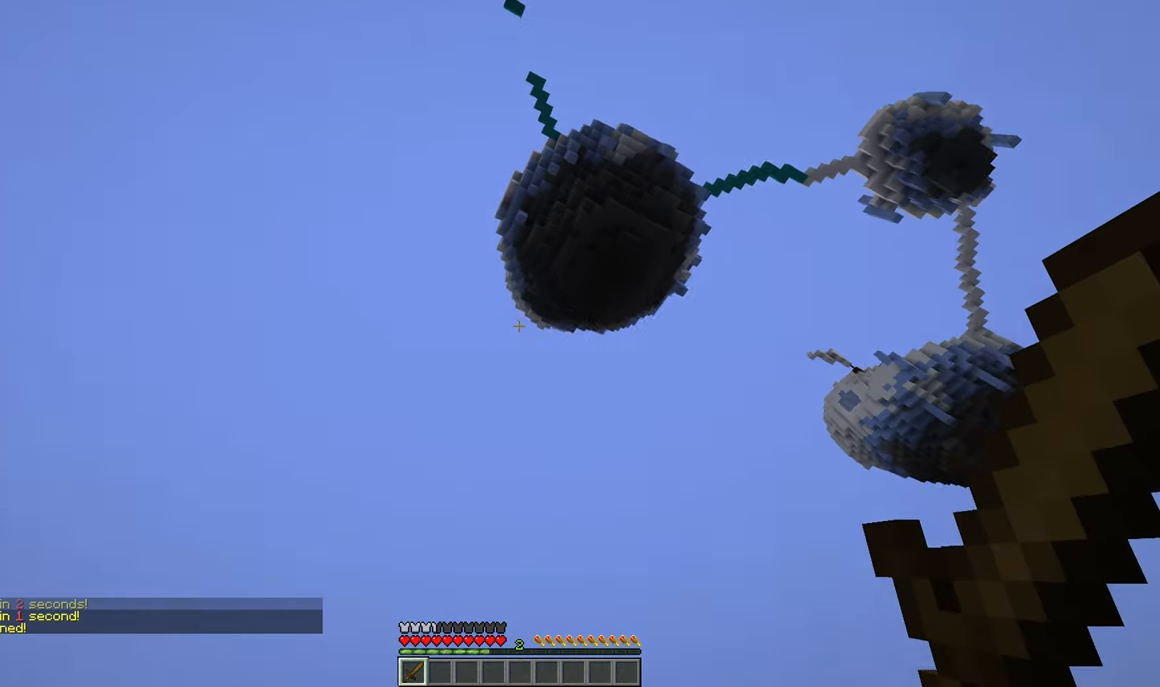
{"keys": ["w"], "mouse": [], "events": []}
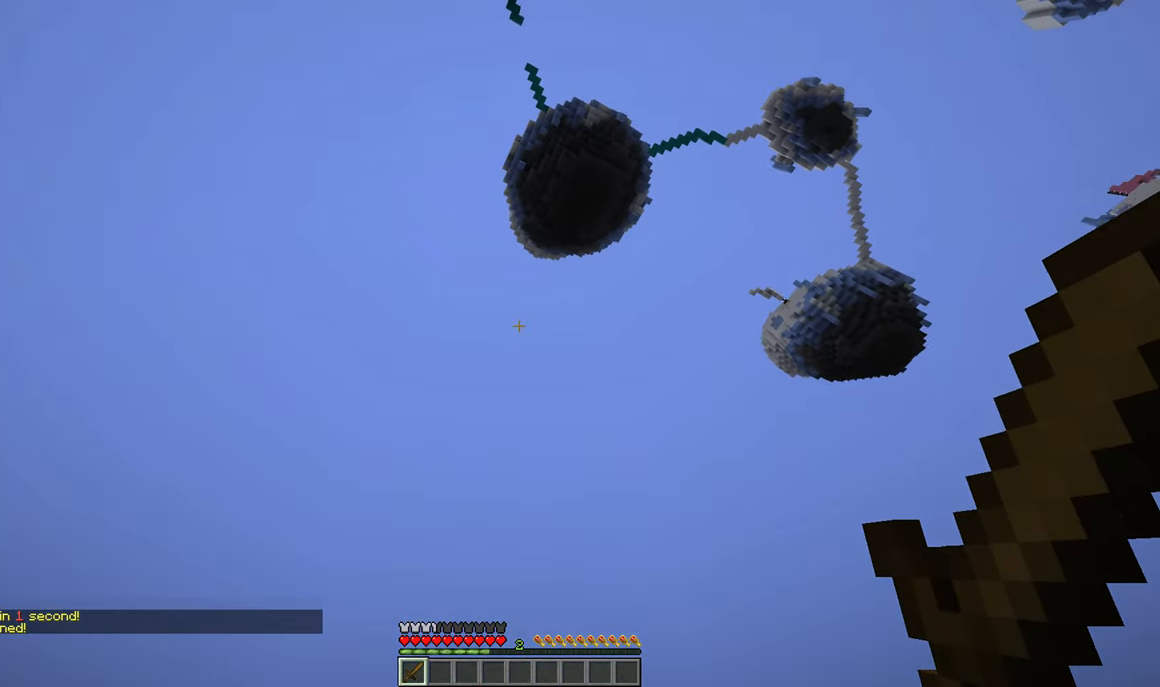
{"keys": ["w"], "mouse": [], "events": []}
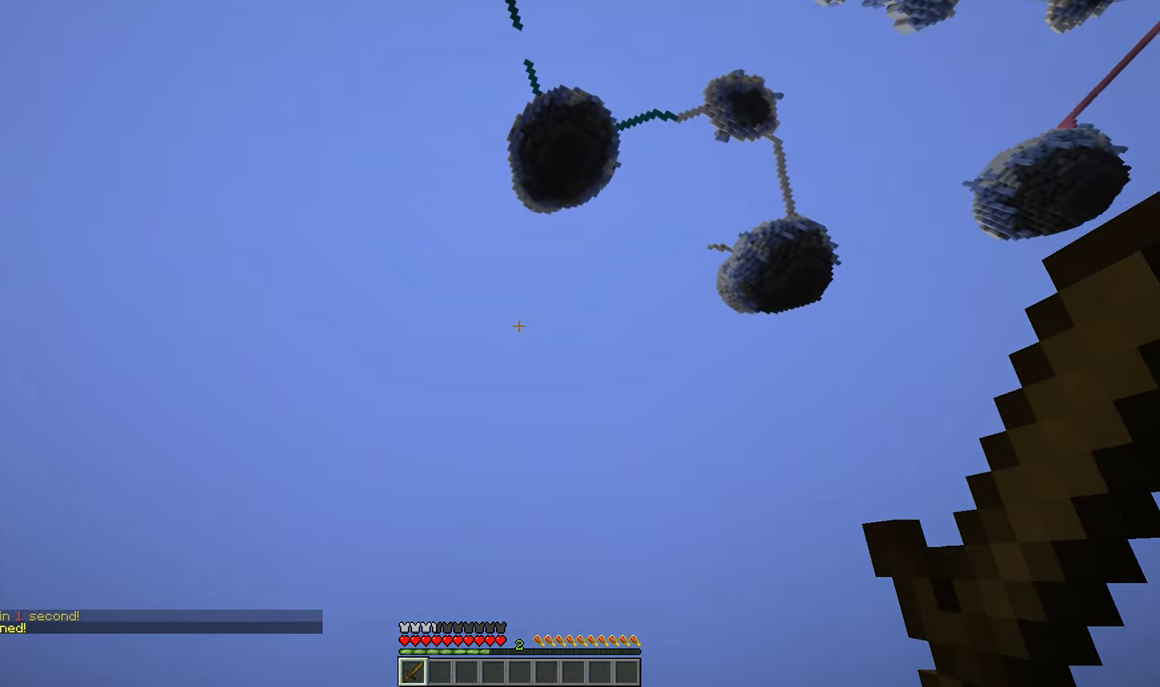
{"keys": ["w"], "mouse": [], "events": []}
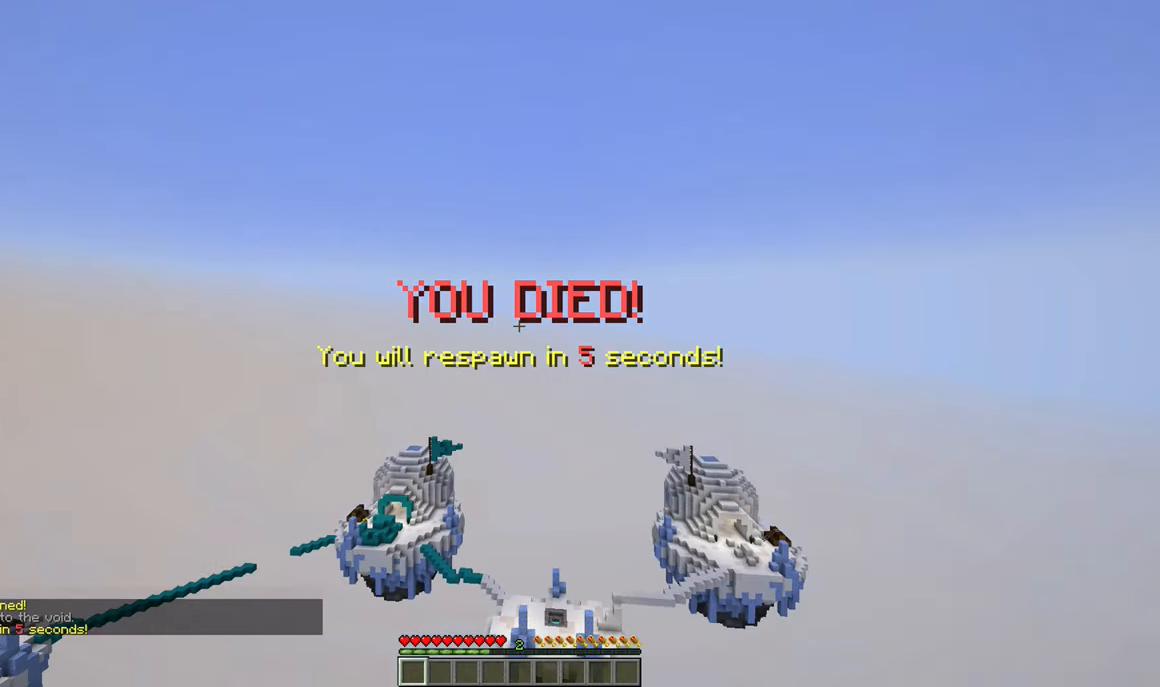
{"keys": ["w"], "mouse": [], "events": []}
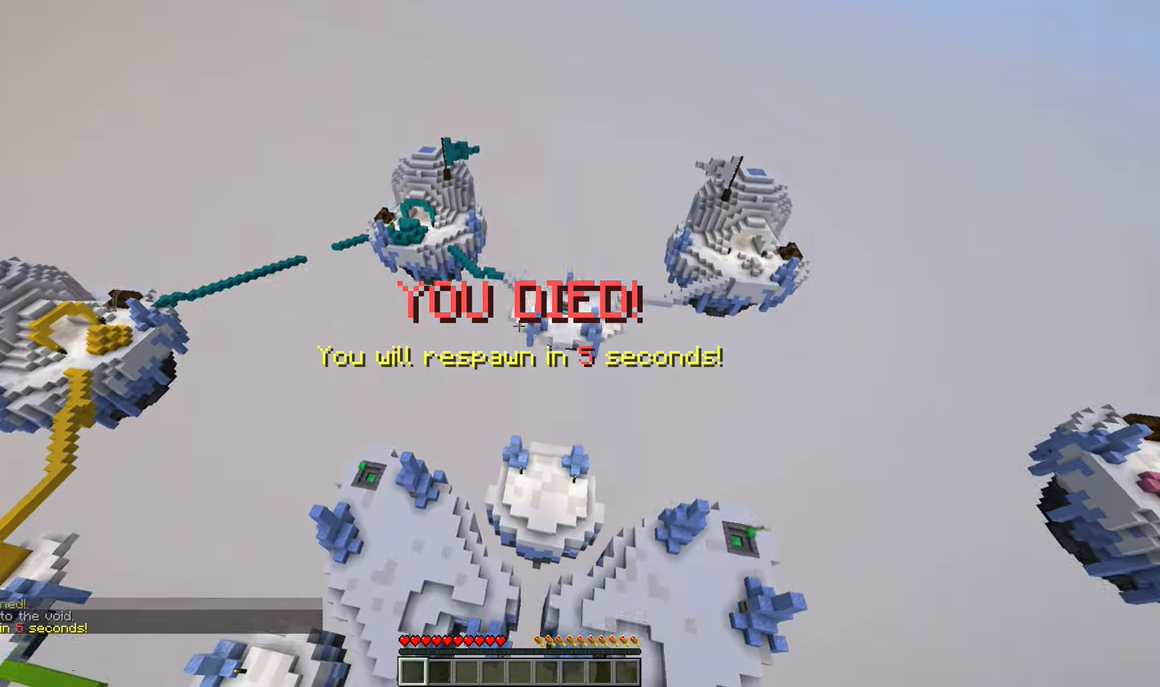
{"keys": ["w"], "mouse": [], "events": []}
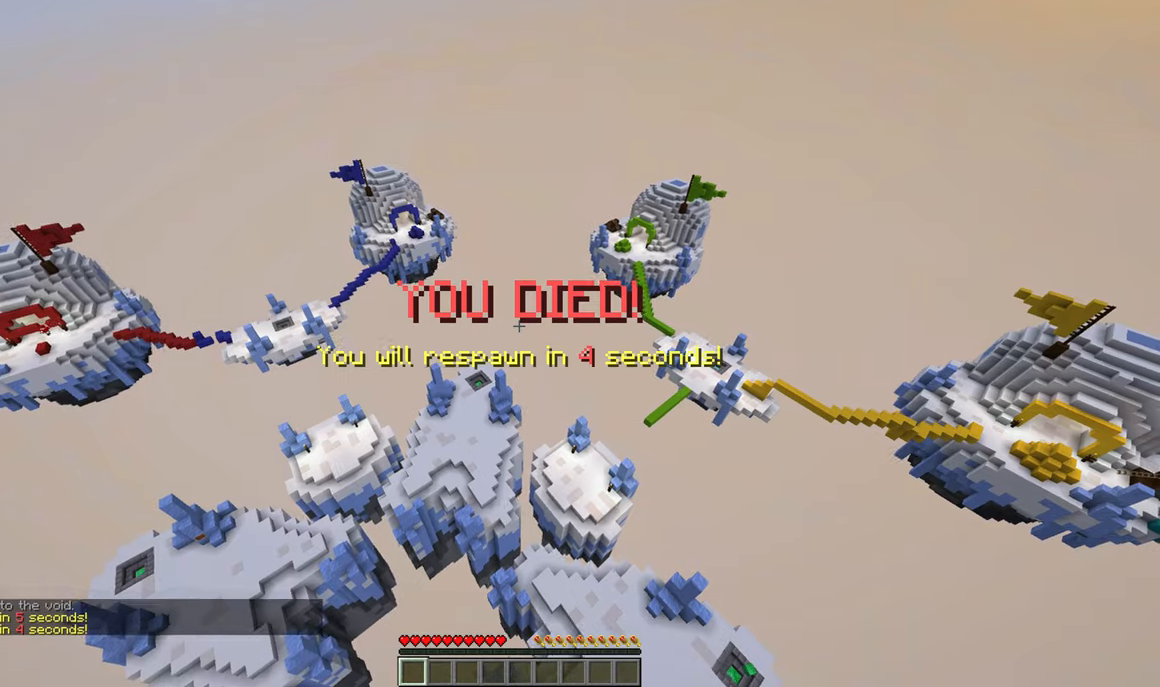
{"keys": ["w"], "mouse": [], "events": []}
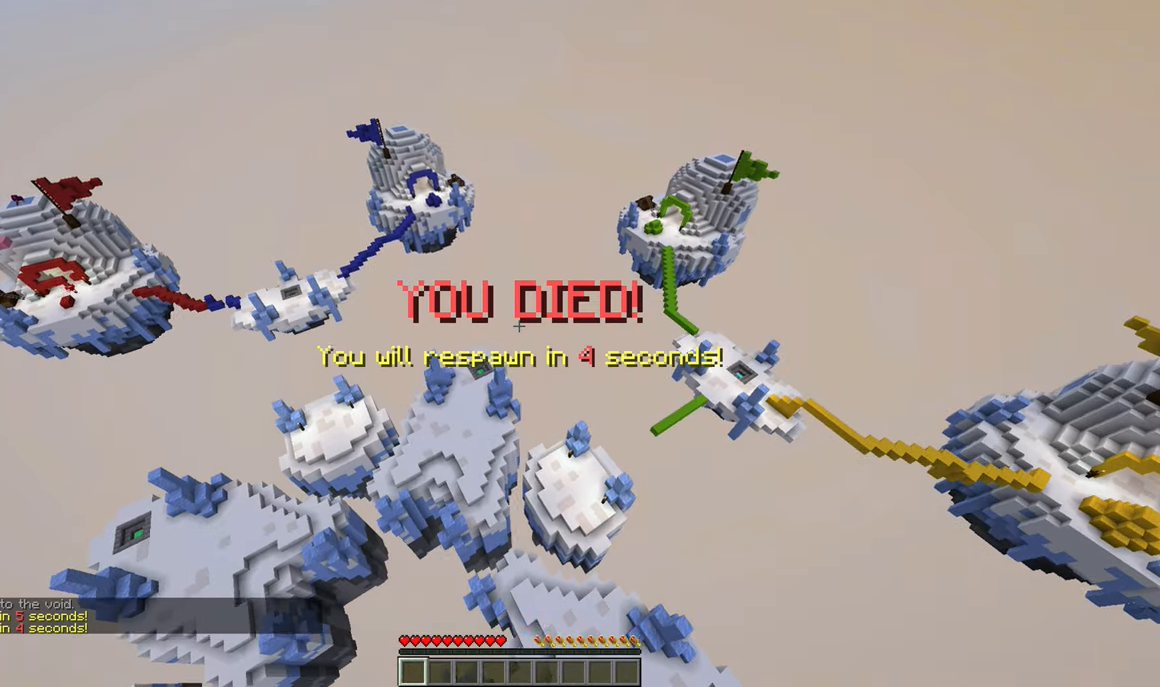
{"keys": ["w"], "mouse": [], "events": []}
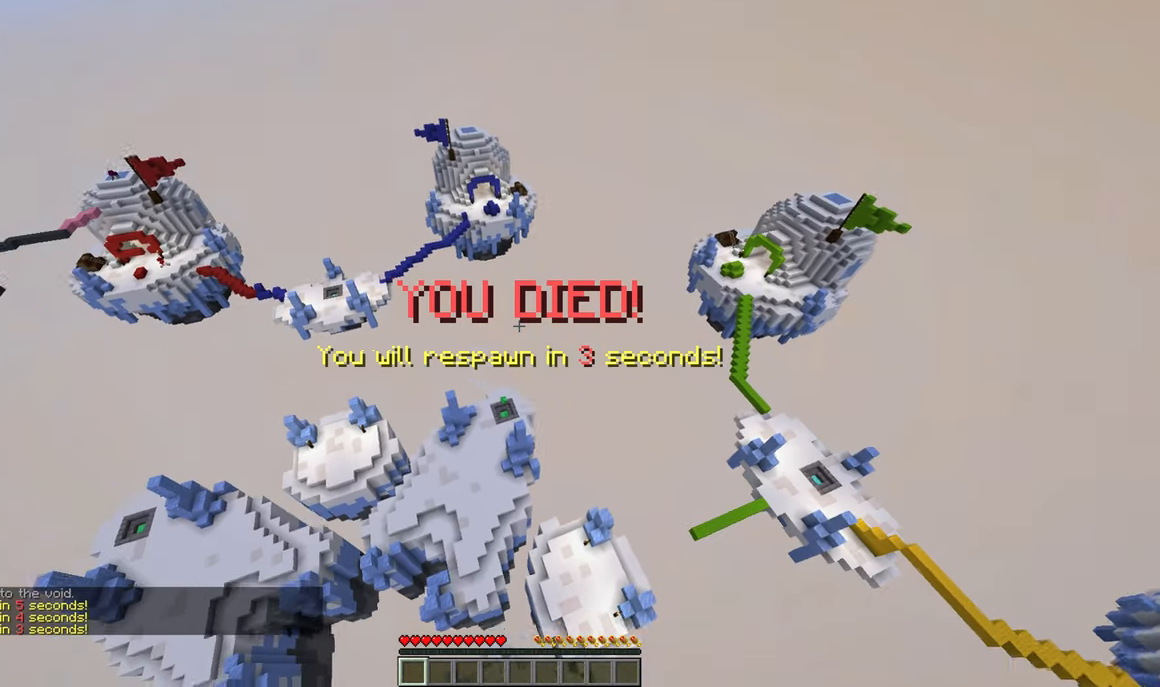
{"keys": ["w"], "mouse": [], "events": []}
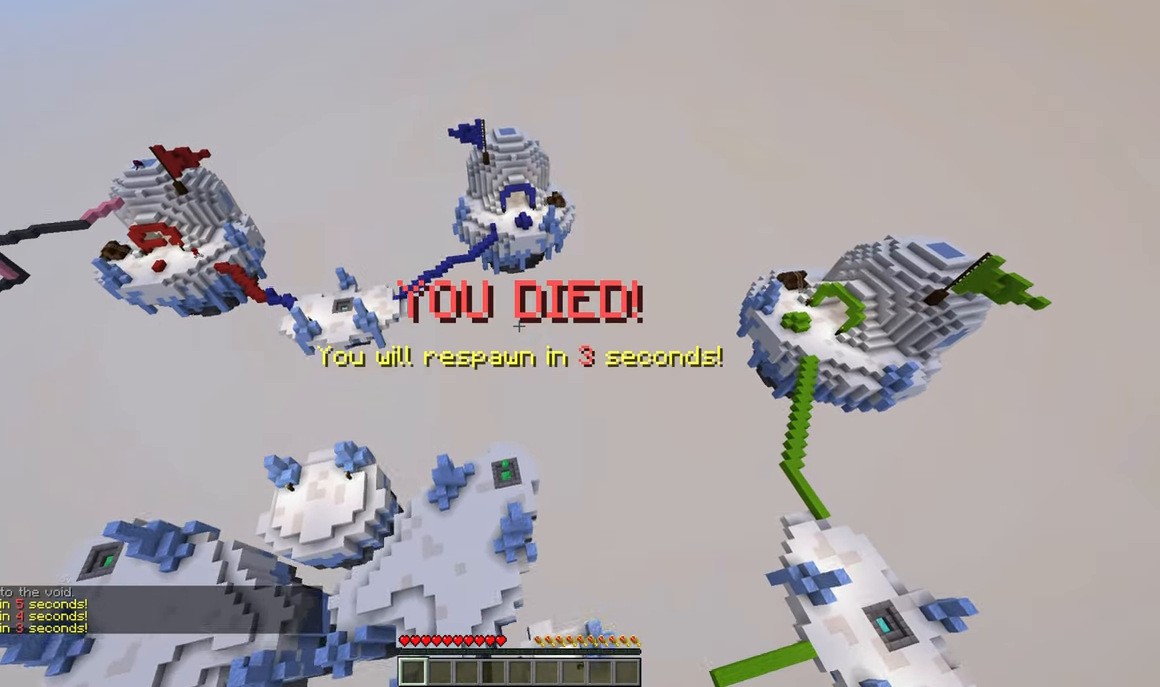
{"keys": ["w"], "mouse": [], "events": []}
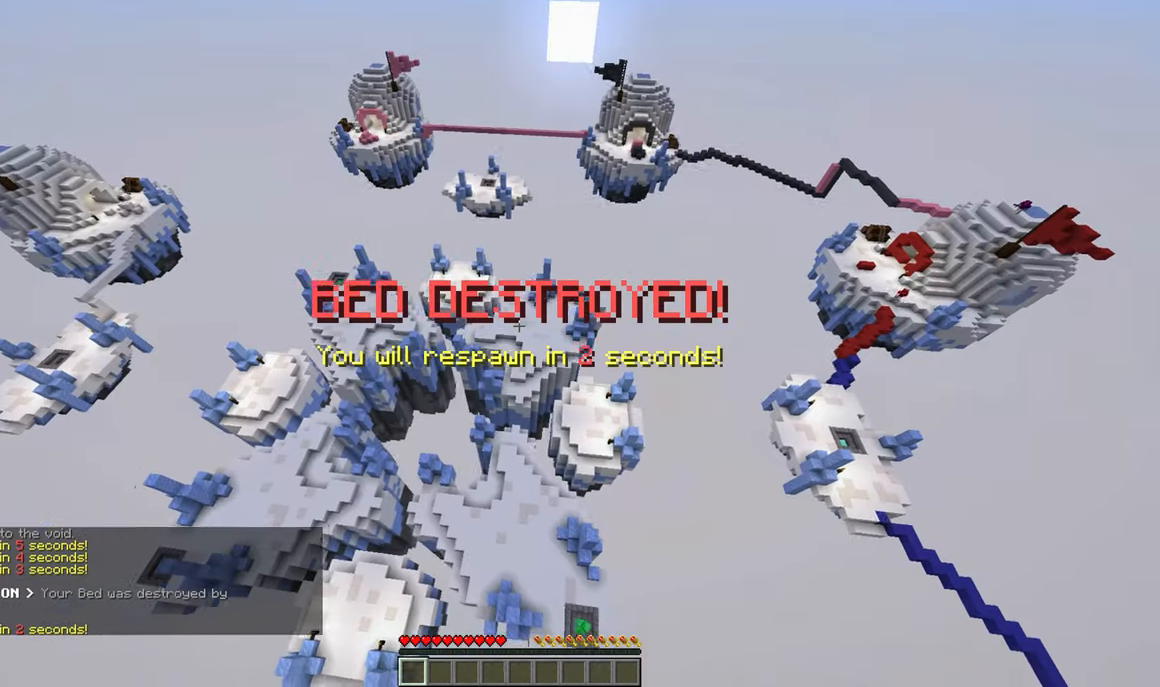
{"keys": ["w"], "mouse": [], "events": []}
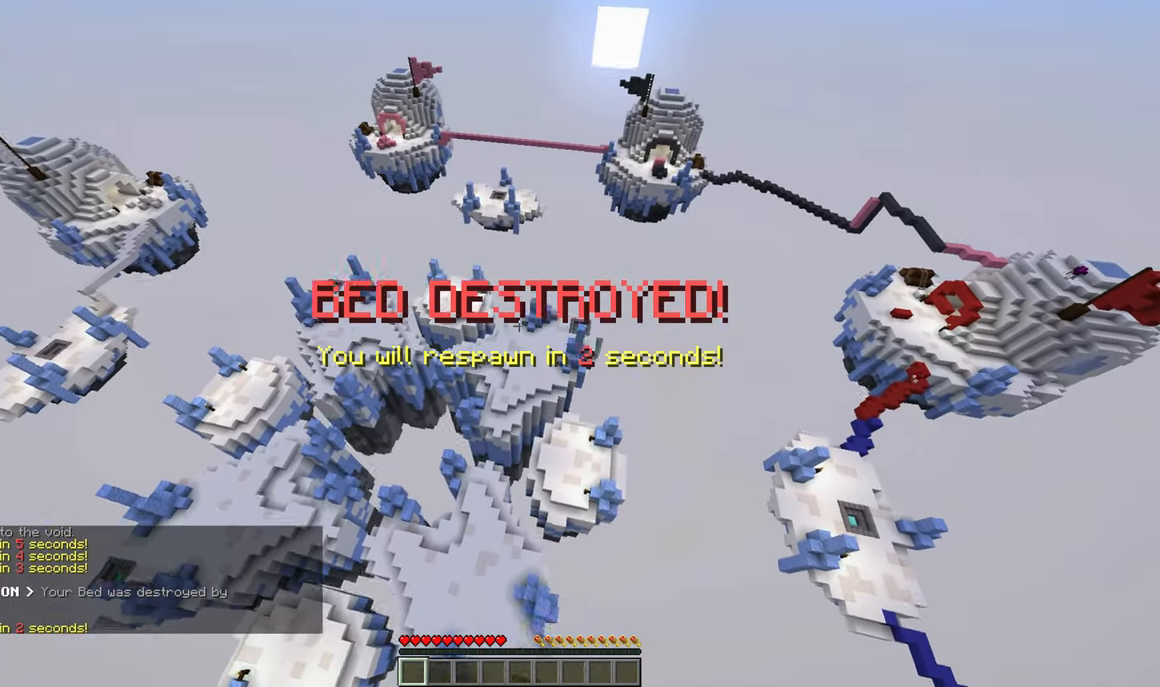
{"keys": ["w"], "mouse": [], "events": []}